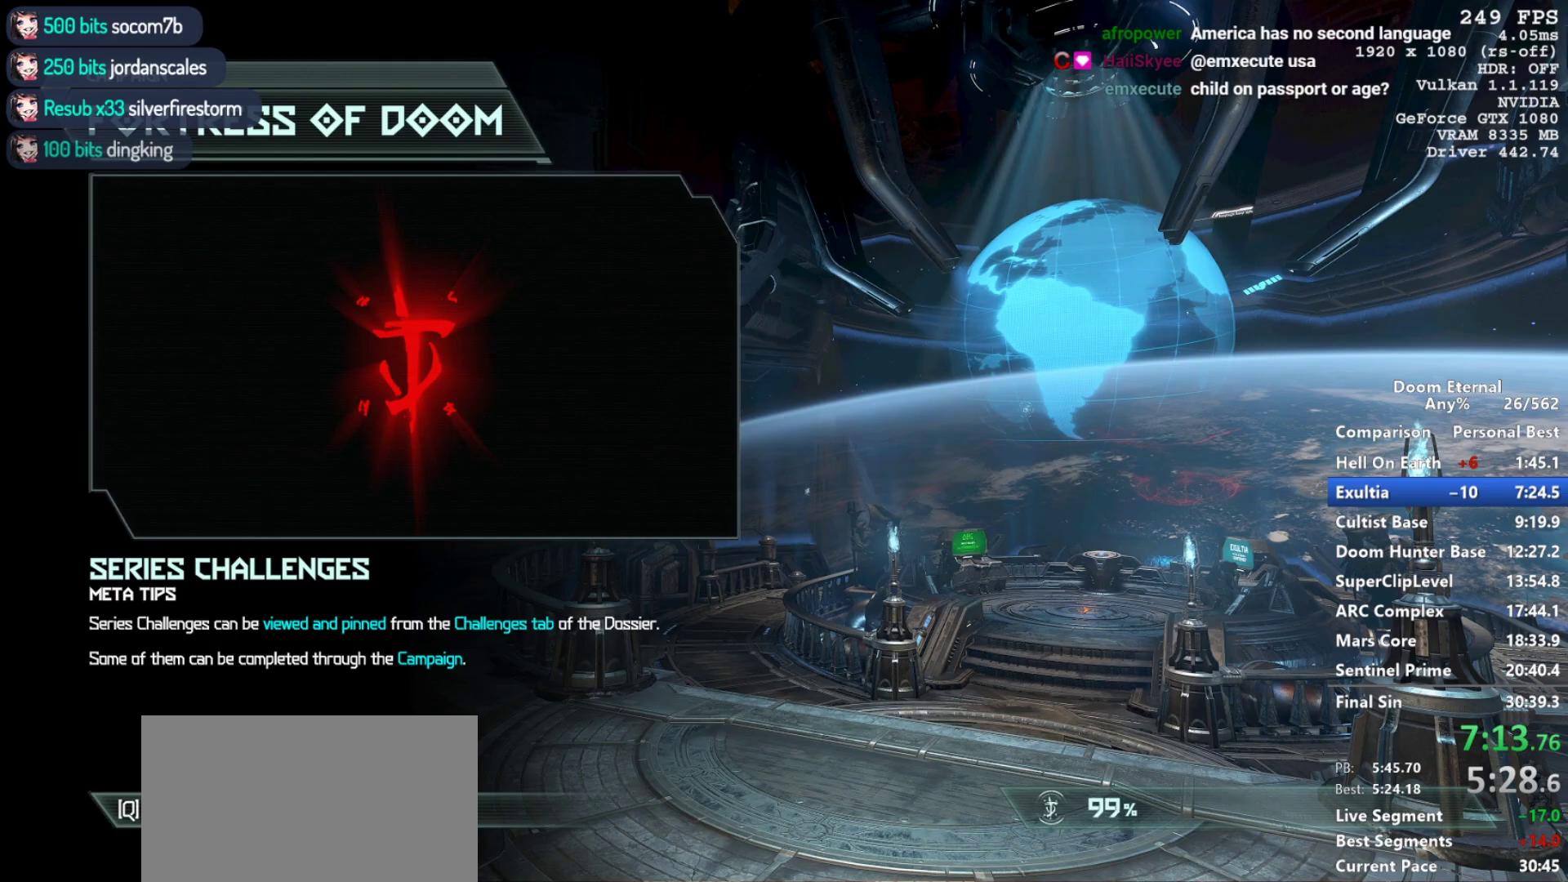
Gameplay with keyboard and mouse; each line is a JSON object with the keys and mouse buttons held at the frame after it. "events" lists presses ("down") and releases ("up") of "1", "2", "3", "4", "5", "a", "alt", "c", "ctrl", "d", "e", "f", "q", "r", "s", "shift", "space", "tab", "v", "w", "x", "z", "mouse_left", "mouse_middle", "mouse_right", "mouse_mb4", "mouse_mb5", "mouse_wheel_up" and "mouse_wheel_down" between this image and that frame as [ms after this image, input, new state], when the widget could be followed in between. "mouse_left", "mouse_middle", "mouse_right", "mouse_mb4", "mouse_mb5", "mouse_wheel_up", "mouse_wheel_down" = the "left", "middle", "right", "mb4", "mb5", "wheel_up", "wheel_down" buttons of the "mouse" list. No other keys are recorded. Not read: mouse_move.
{"keys": [], "mouse": [], "events": [[317, "space", "down"], [417, "space", "up"]]}
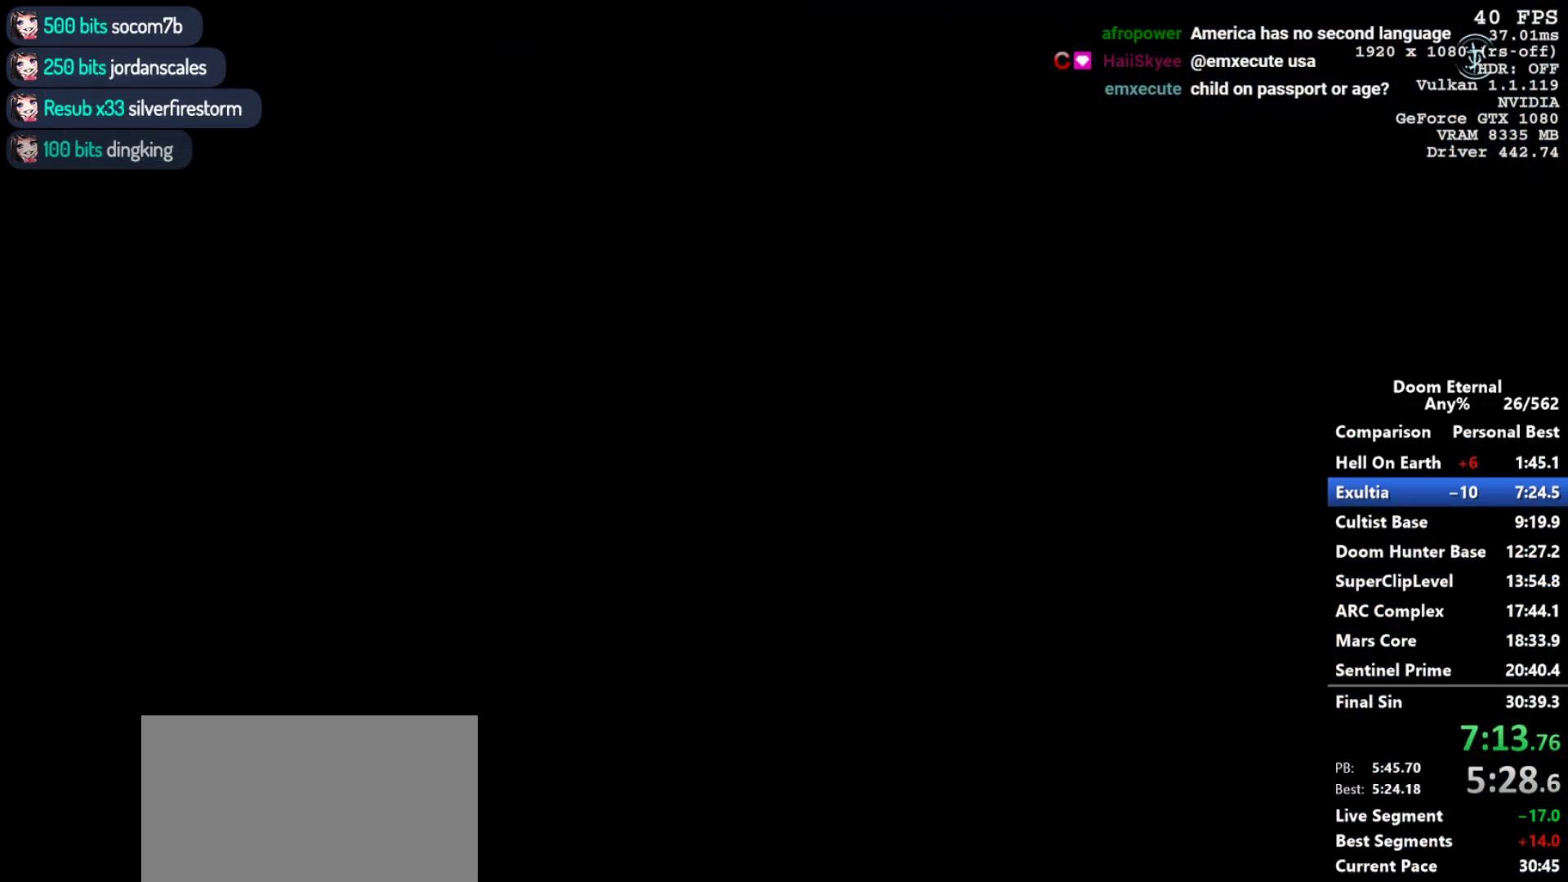
{"keys": ["w"], "mouse": [], "events": [[50, "space", "down"], [100, "space", "up"], [233, "w", "down"]]}
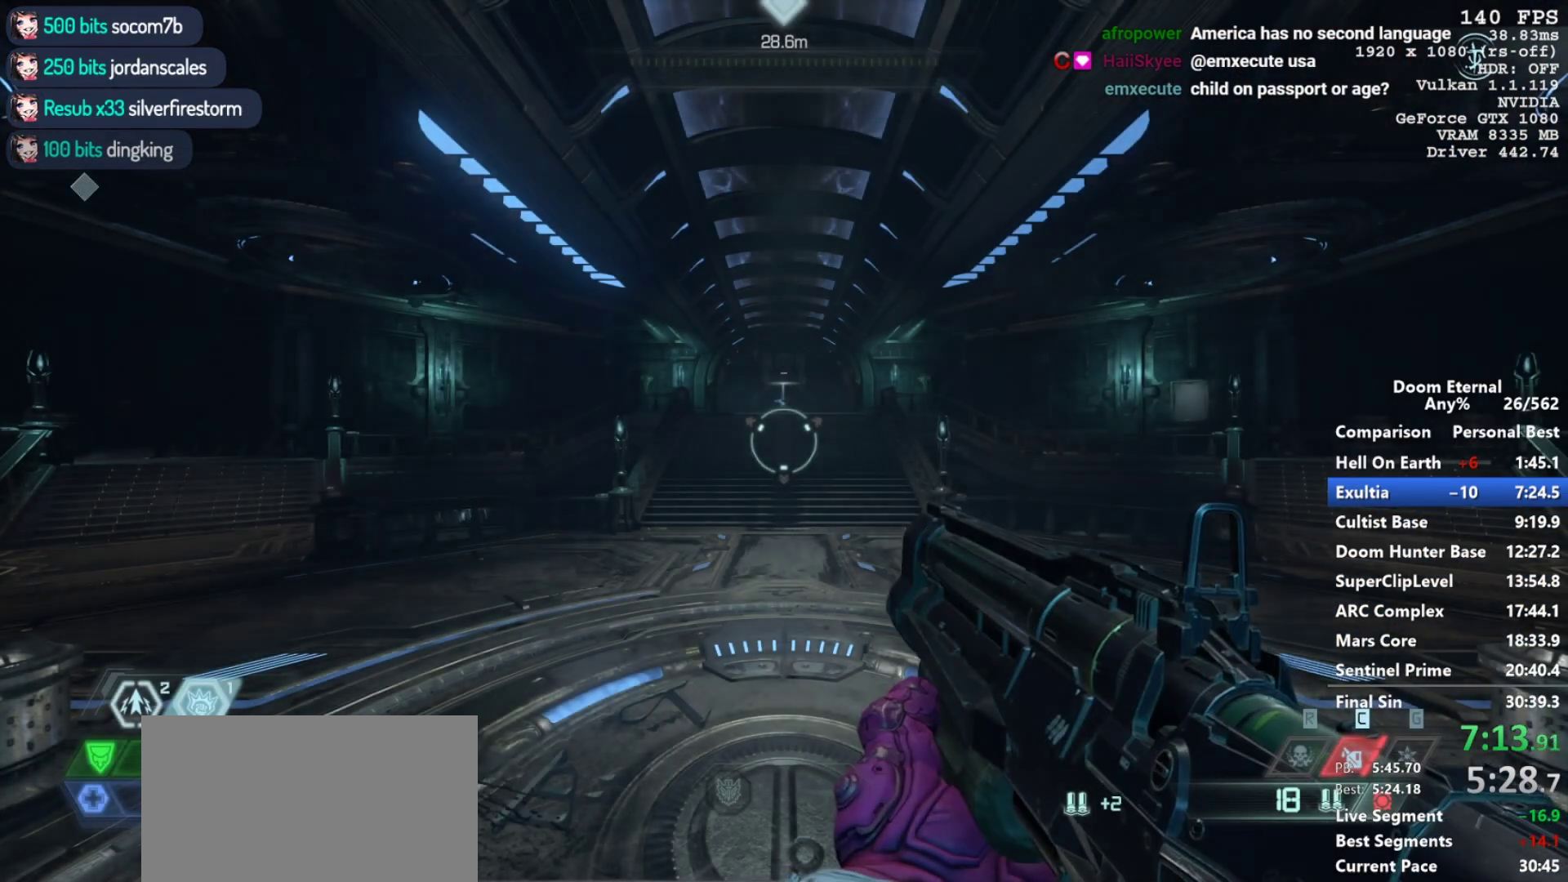
{"keys": ["shift", "w"], "mouse": [], "events": [[250, "space", "down"], [350, "space", "up"], [483, "shift", "down"]]}
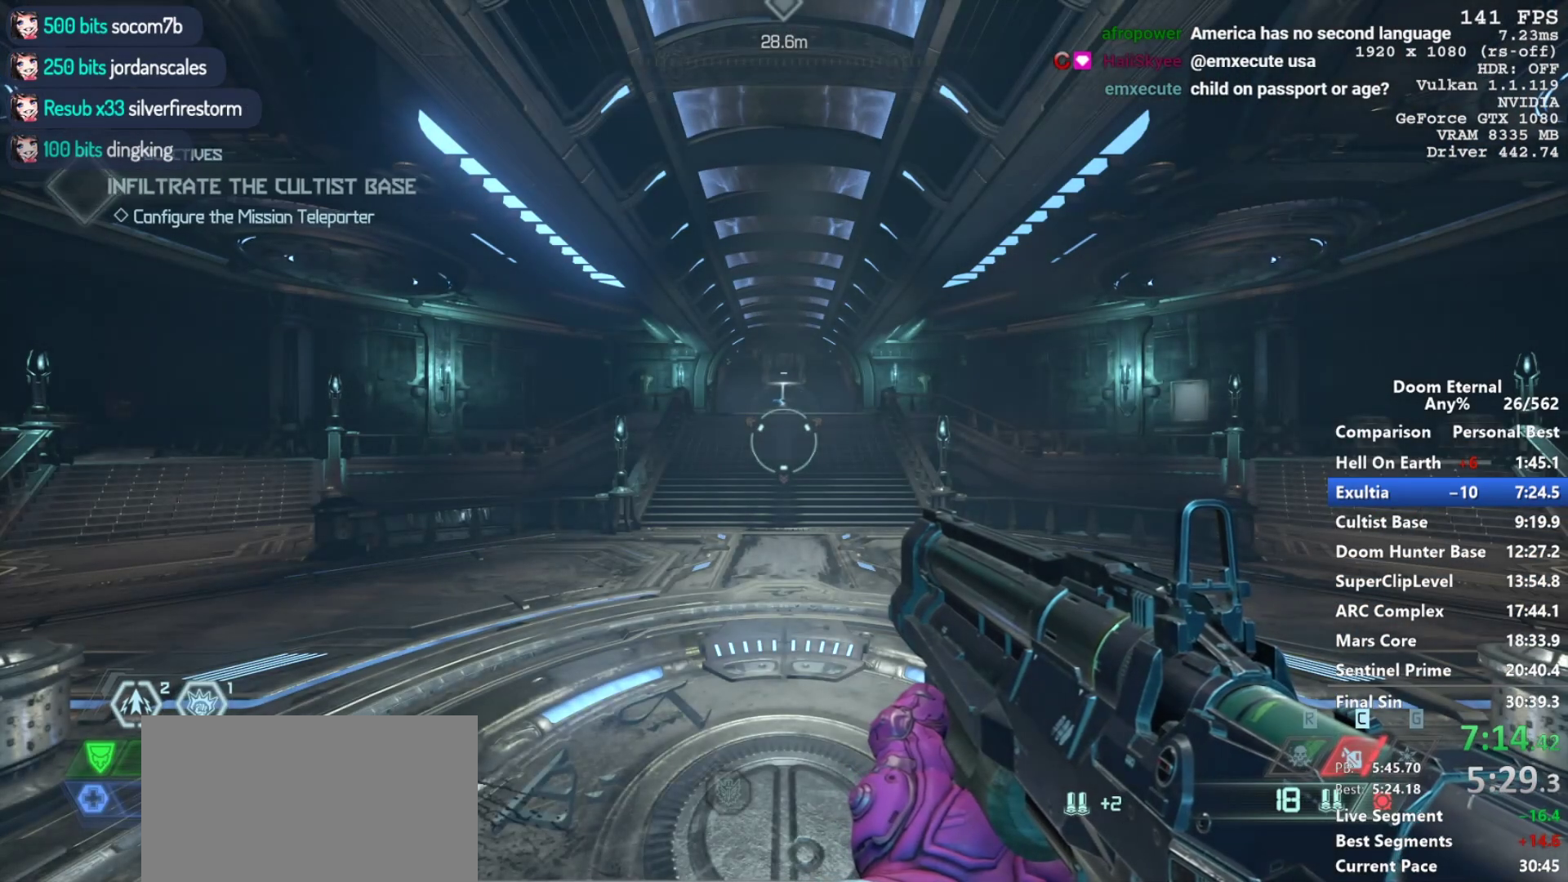
{"keys": ["space", "w"], "mouse": [], "events": [[183, "shift", "up"], [450, "space", "down"]]}
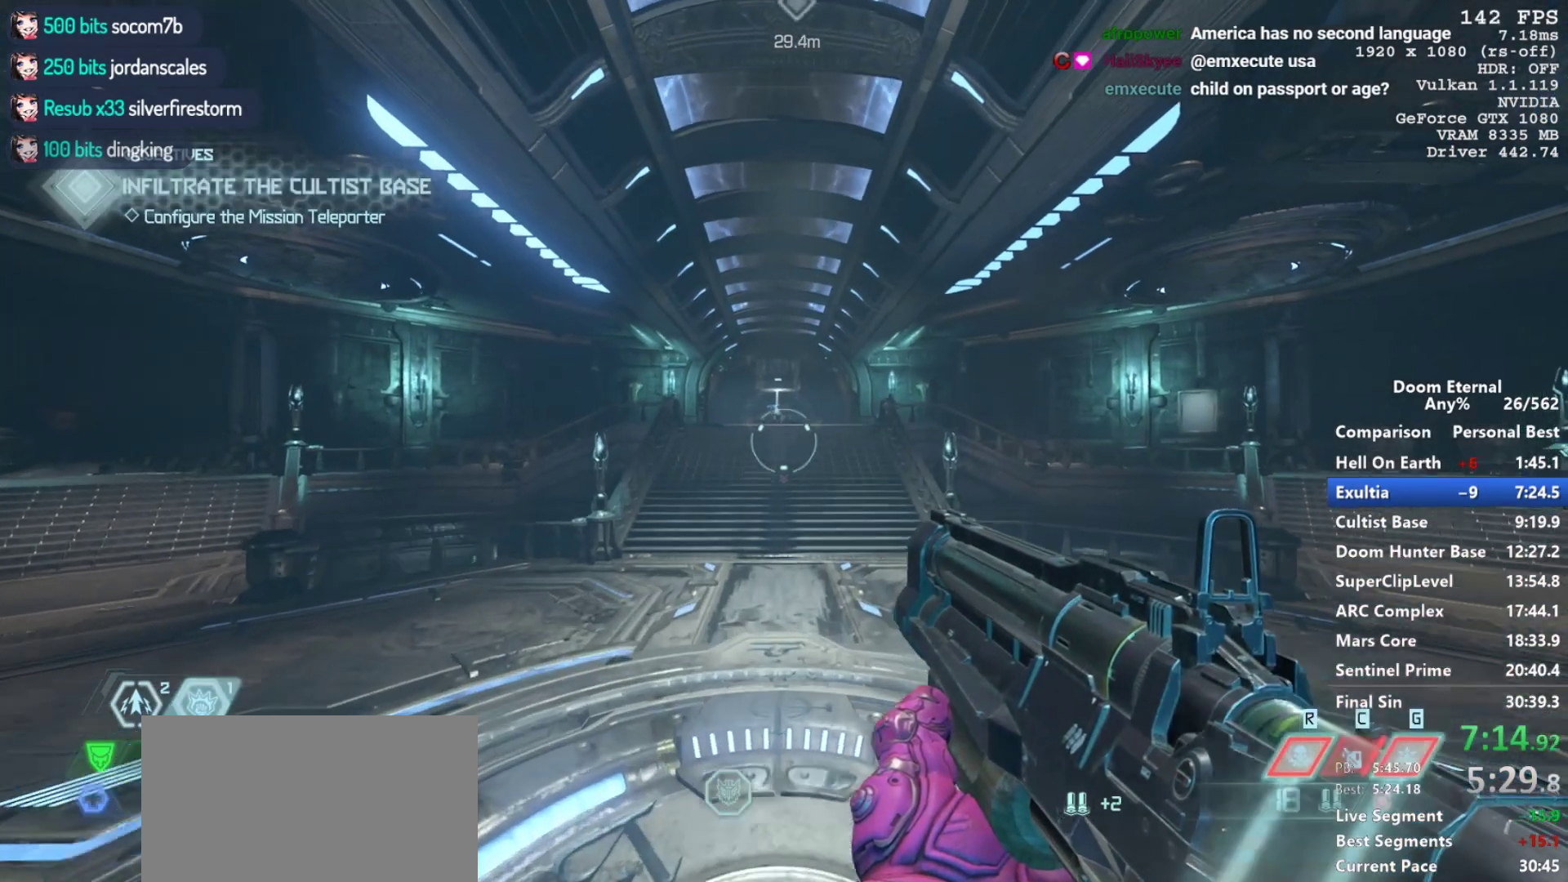
{"keys": ["w"], "mouse": ["mb5", "wheel_down"], "events": [[50, "space", "up"], [150, "shift", "down"], [283, "shift", "up"], [417, "mouse_mb5", "down"], [417, "mouse_wheel_down", "down"]]}
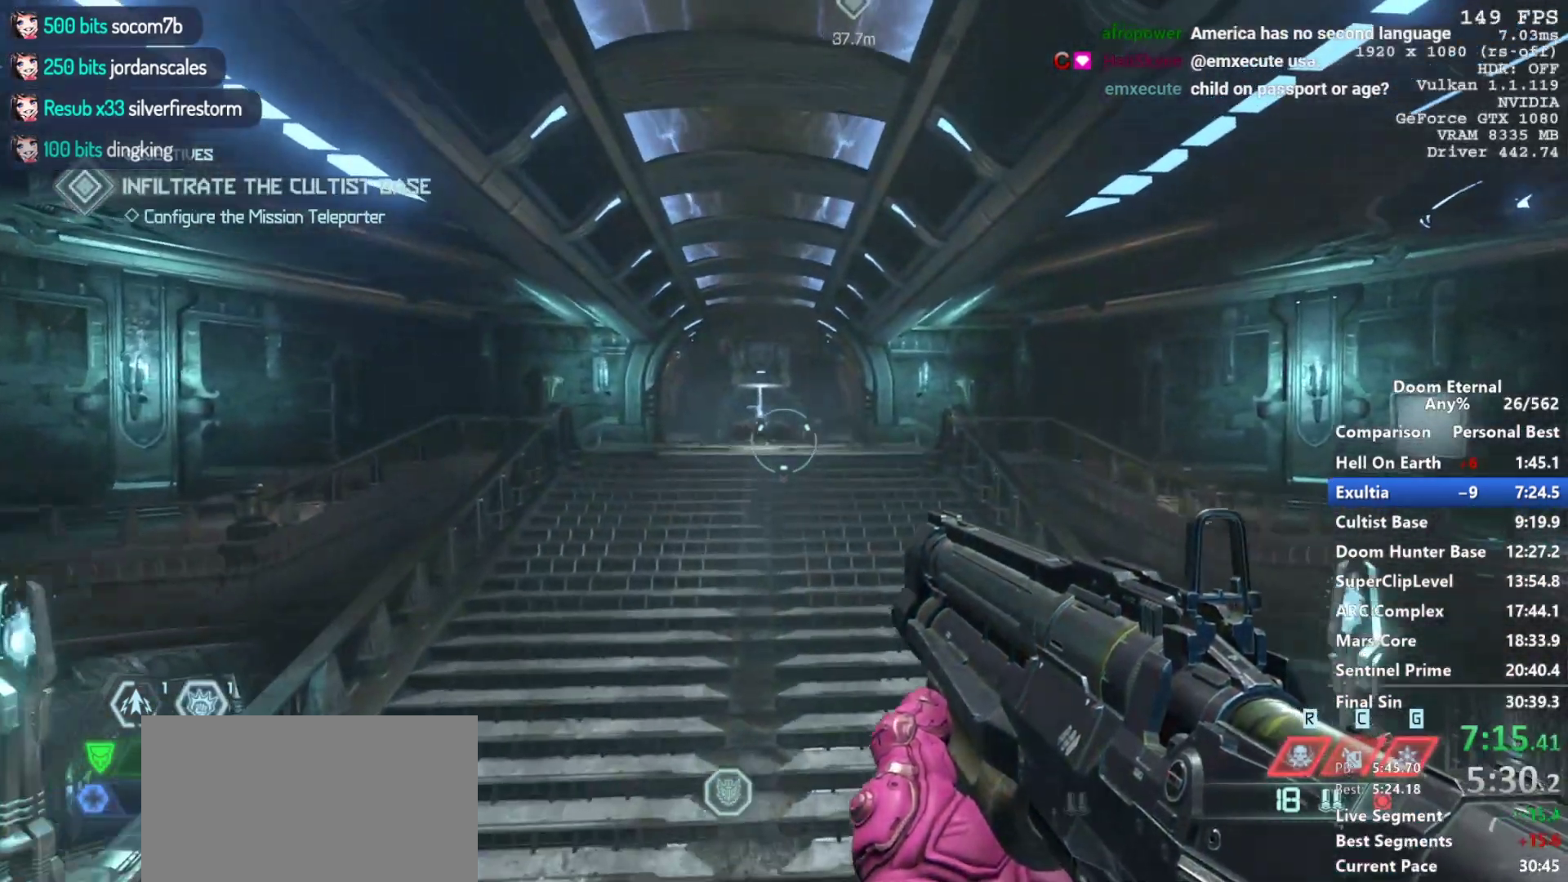
{"keys": ["w"], "mouse": ["mb5", "wheel_down"], "events": [[167, "space", "down"], [300, "space", "up"]]}
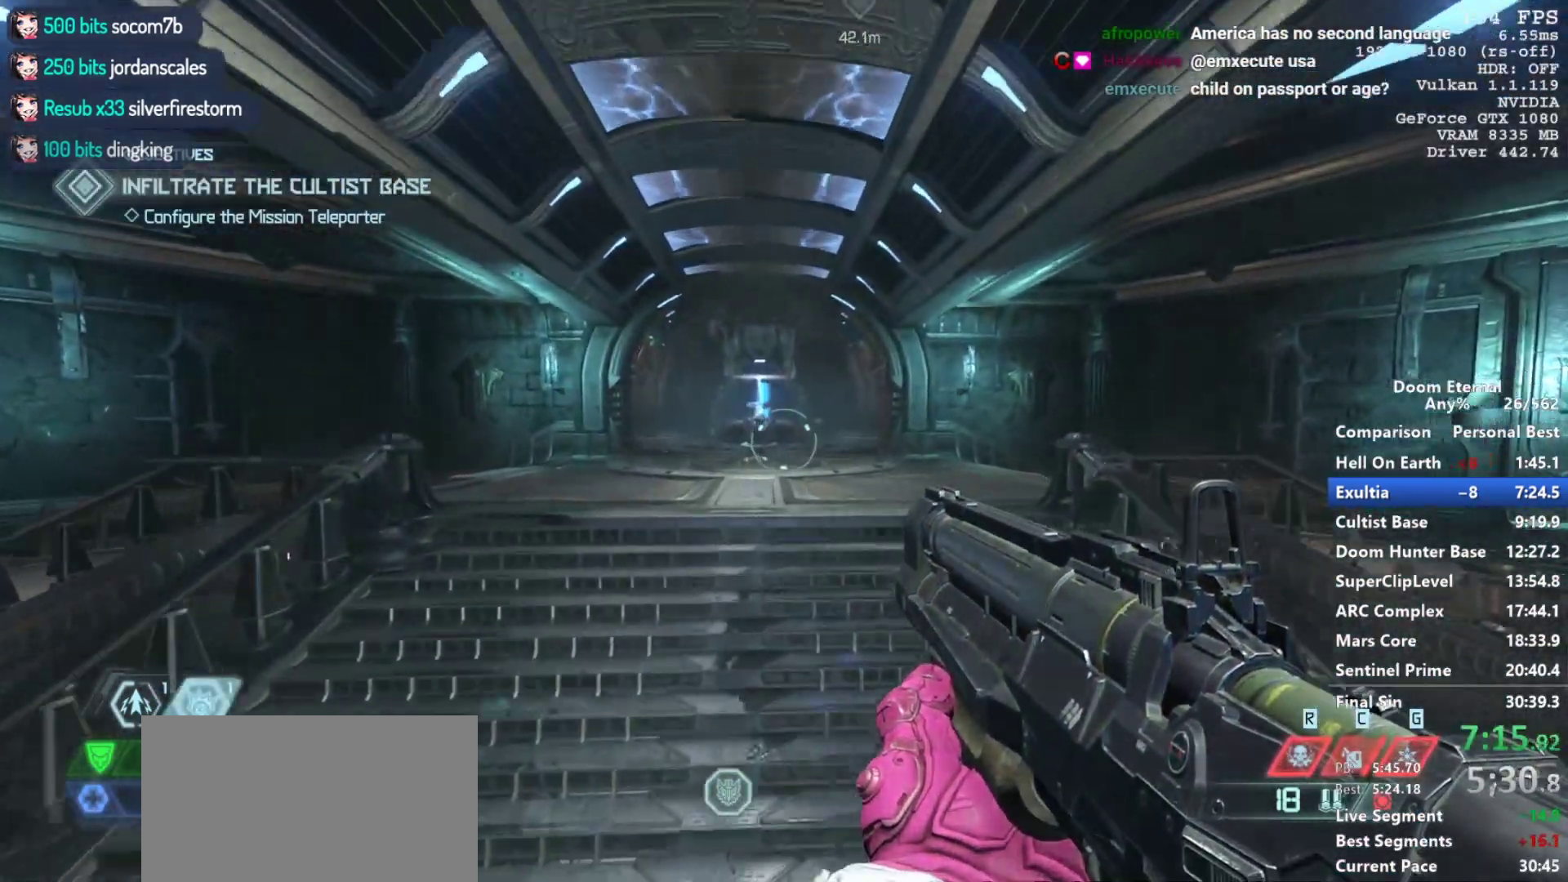
{"keys": ["w"], "mouse": [], "events": [[367, "mouse_mb5", "up"], [417, "mouse_wheel_down", "up"]]}
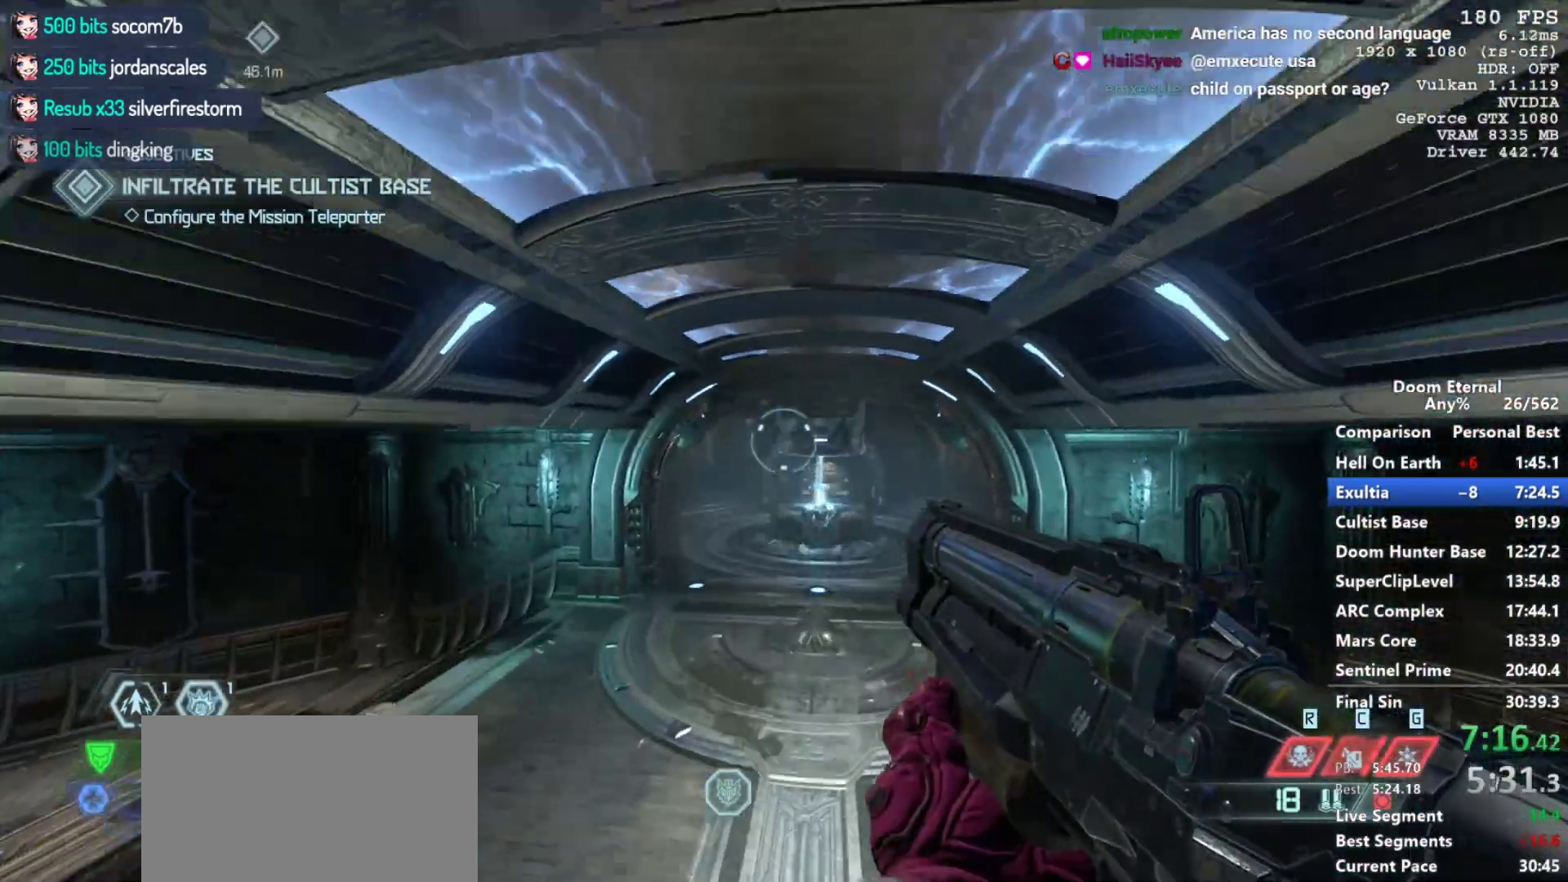
{"keys": ["w"], "mouse": ["mb5", "wheel_down"], "events": [[333, "mouse_mb5", "down"], [383, "mouse_wheel_down", "down"]]}
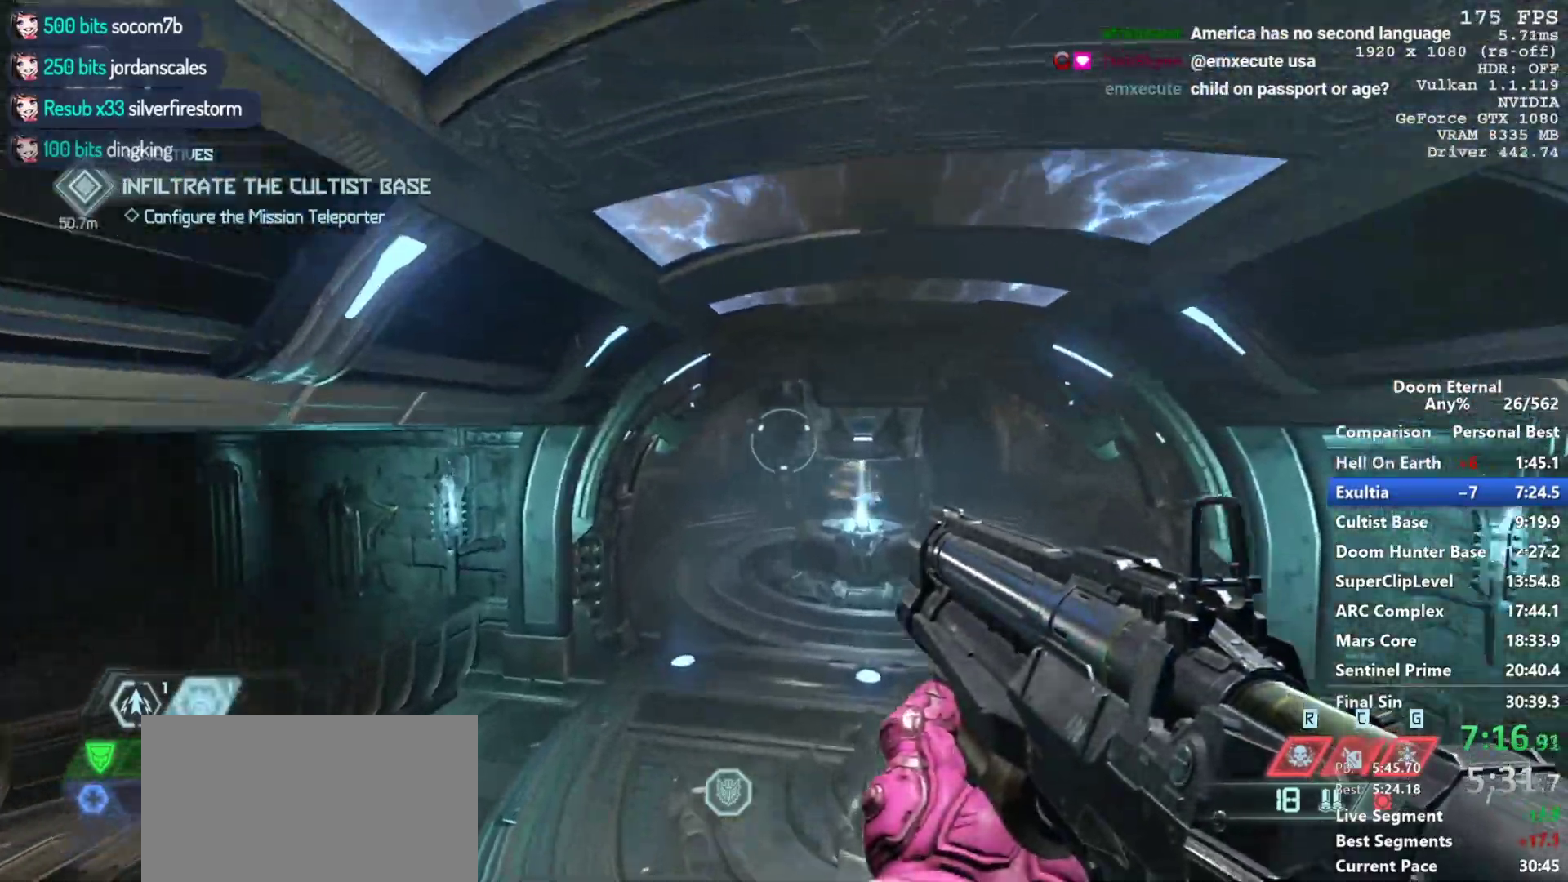
{"keys": ["w"], "mouse": ["mb5", "wheel_down"], "events": []}
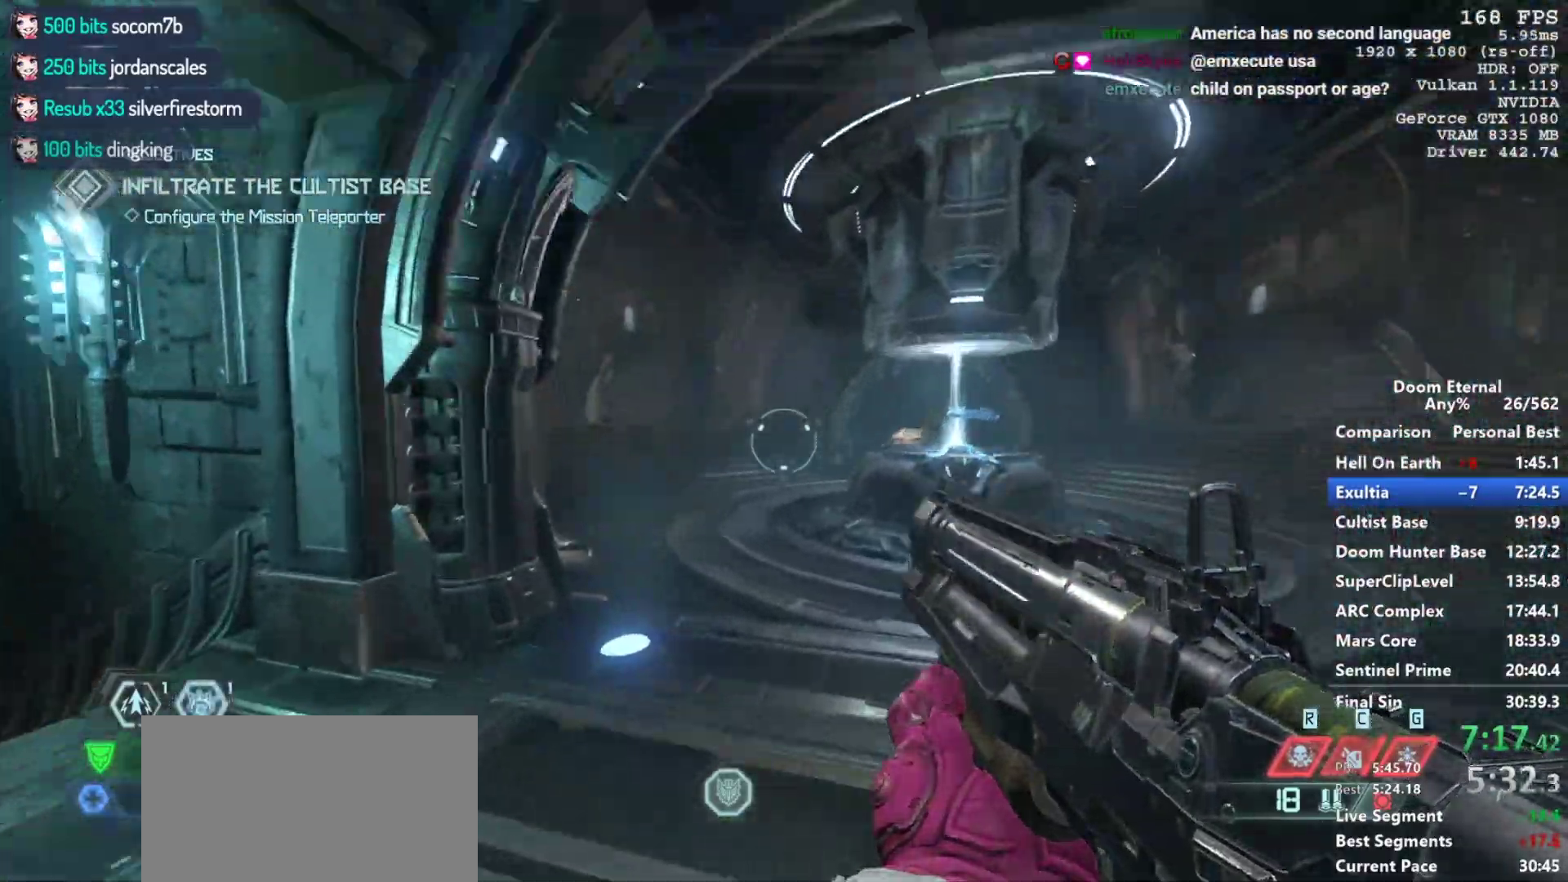
{"keys": ["w"], "mouse": [], "events": [[217, "mouse_mb5", "up"], [267, "mouse_wheel_down", "up"]]}
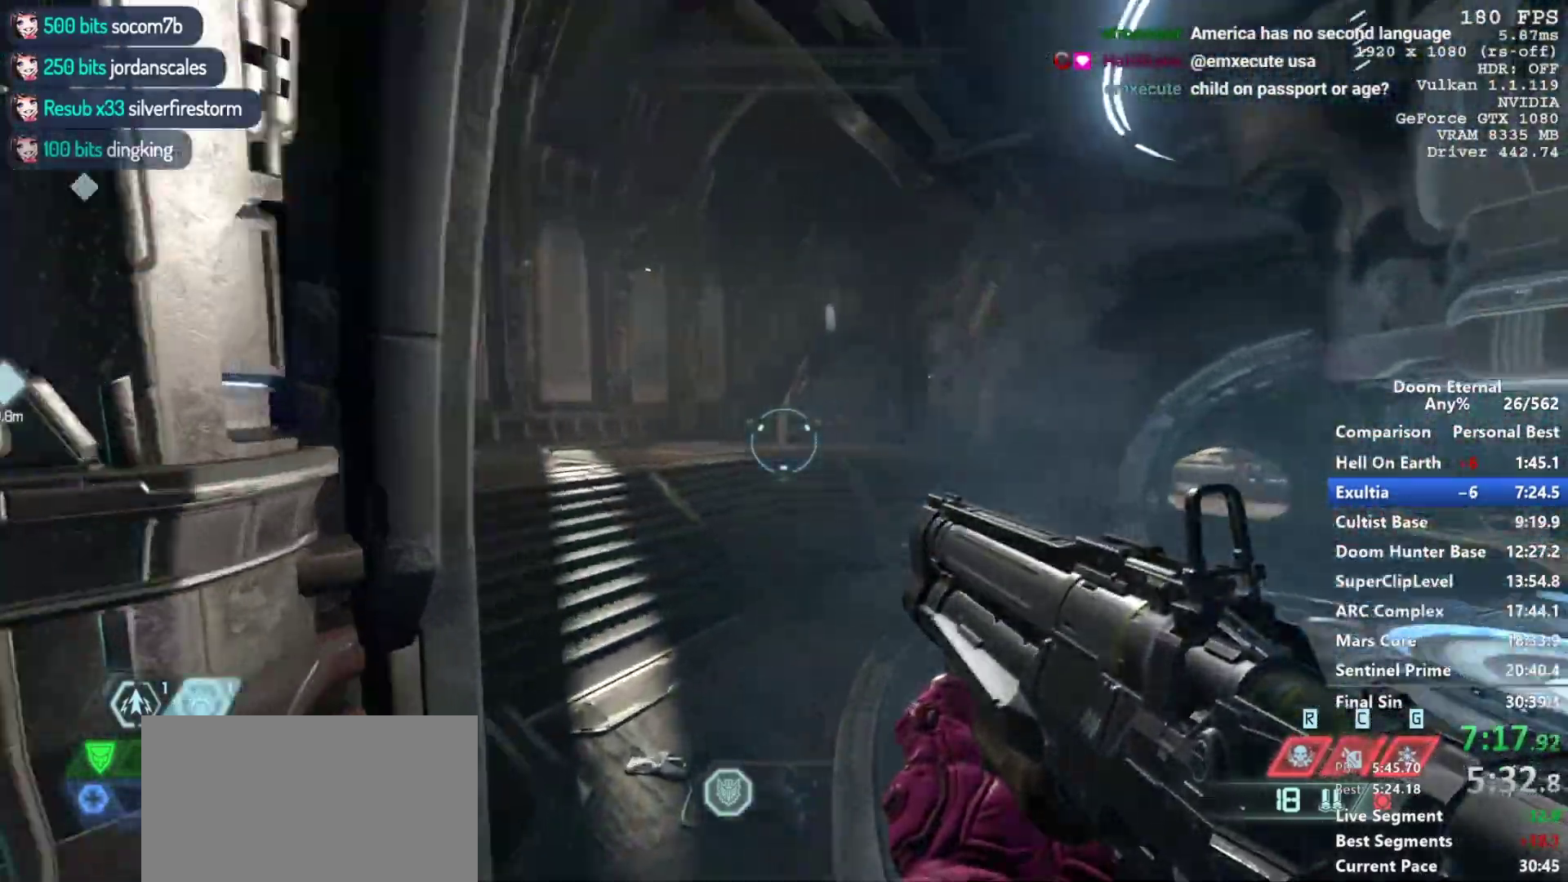
{"keys": ["w"], "mouse": ["mb5", "wheel_down"], "events": [[383, "mouse_mb5", "down"], [383, "mouse_wheel_down", "down"]]}
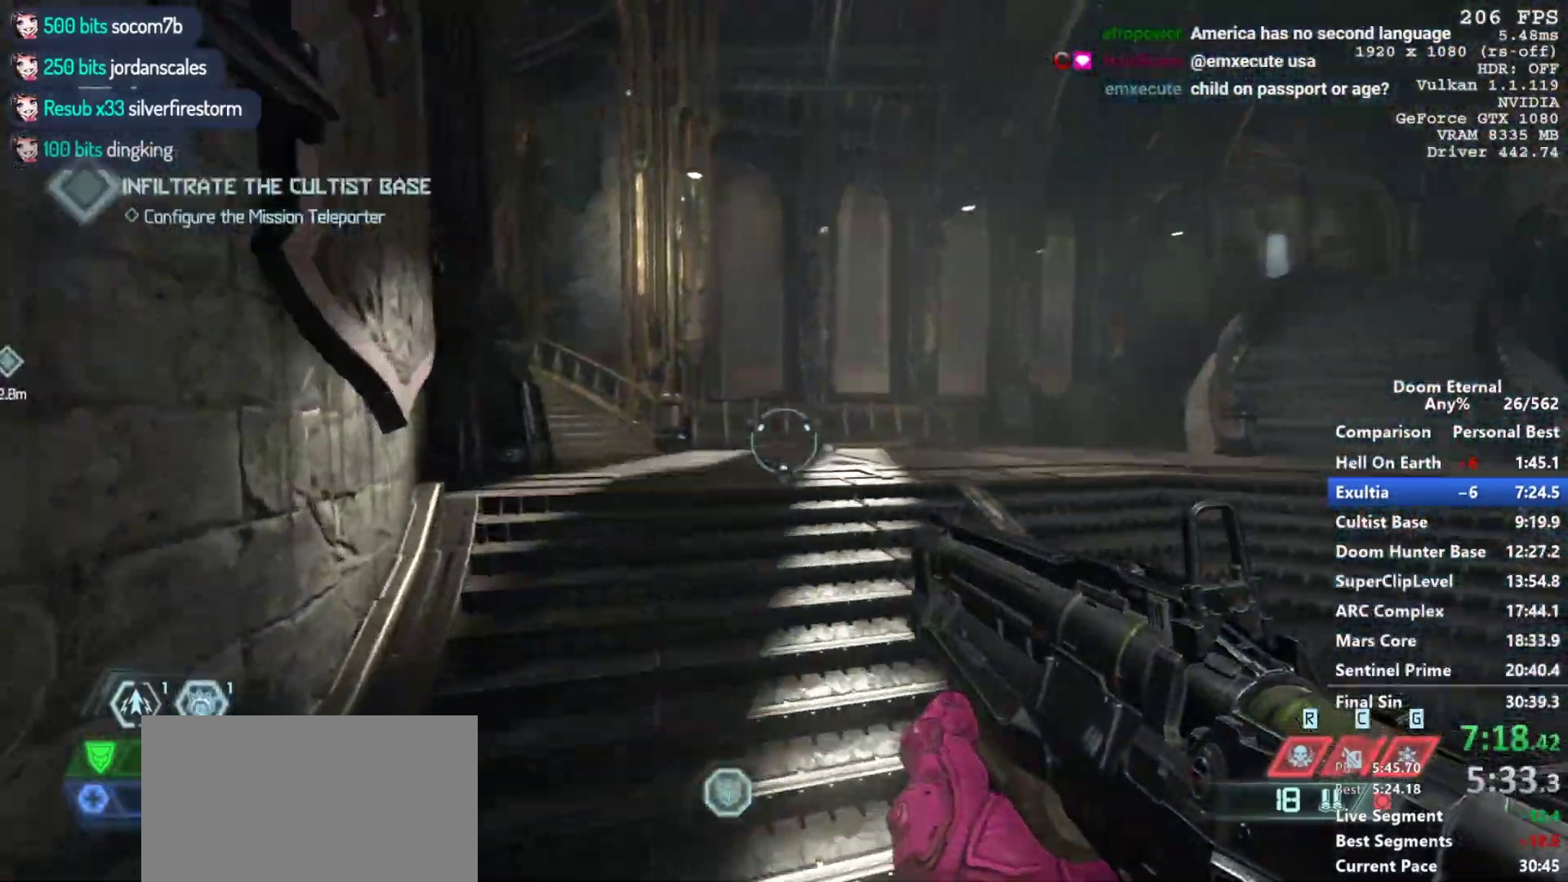
{"keys": ["w"], "mouse": ["mb5", "wheel_down"], "events": []}
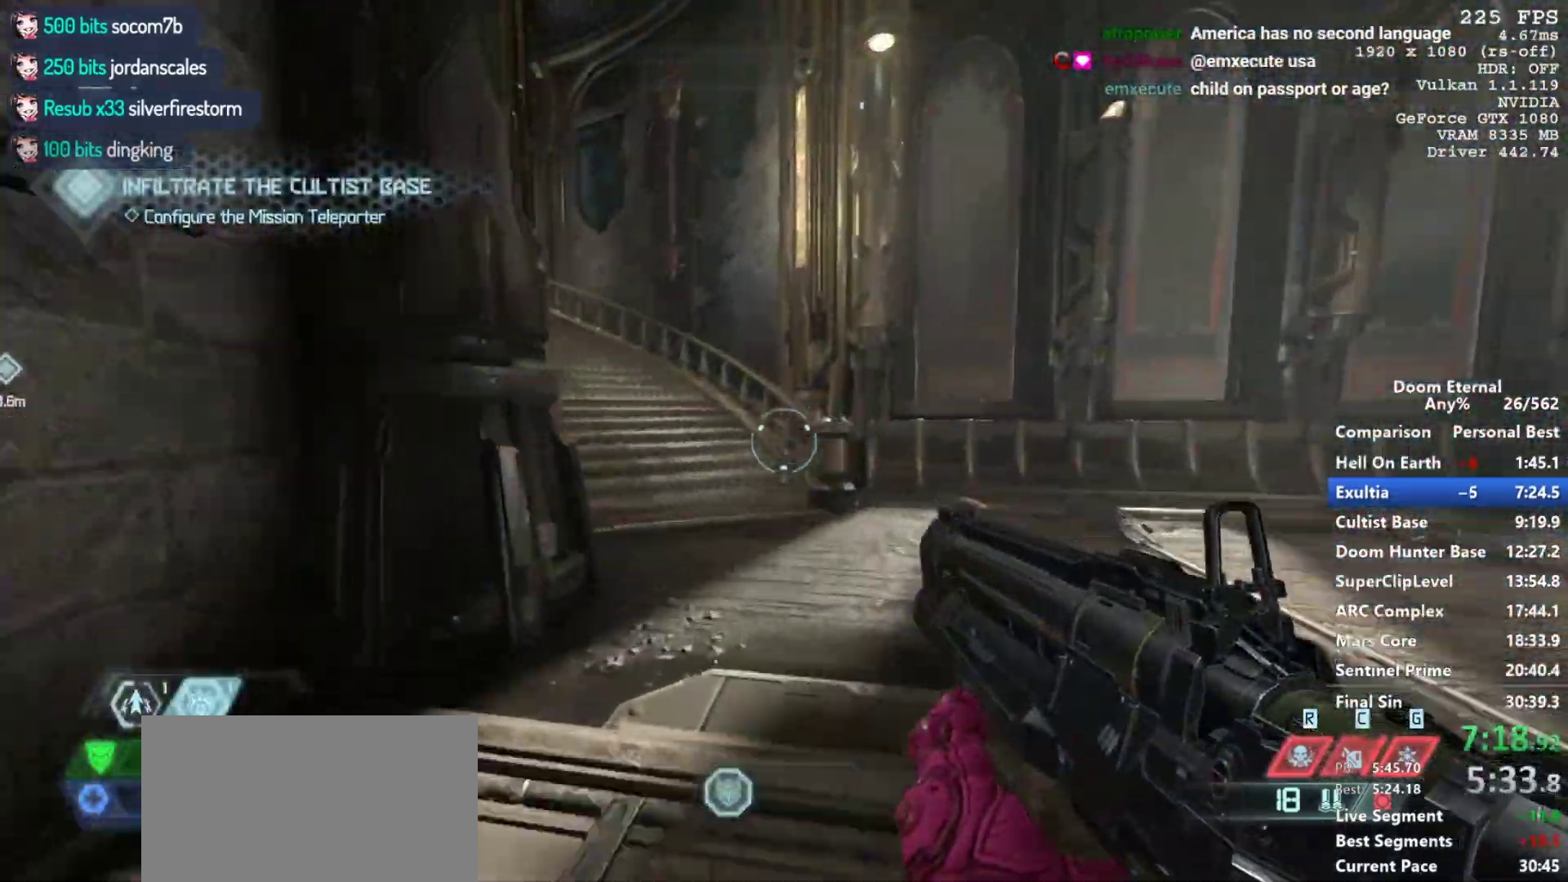
{"keys": ["shift", "w"], "mouse": [], "events": [[133, "mouse_mb5", "up"], [183, "mouse_wheel_down", "up"], [417, "shift", "down"]]}
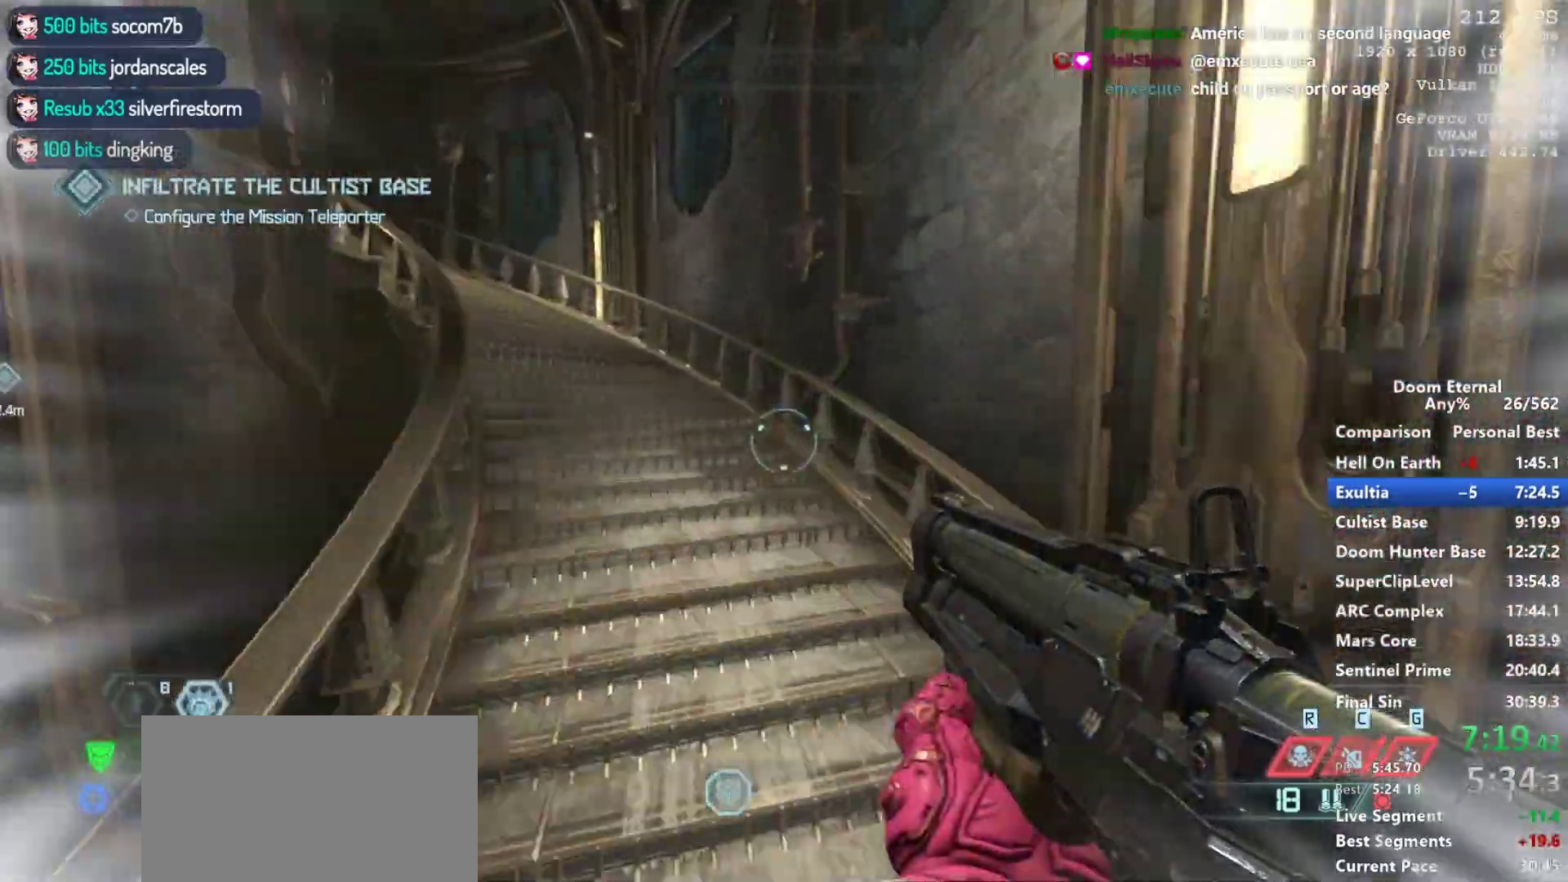
{"keys": ["space", "w"], "mouse": ["mb5", "wheel_down"], "events": [[100, "shift", "up"], [200, "mouse_mb5", "down"], [200, "mouse_wheel_down", "down"], [283, "space", "down"], [383, "space", "up"], [467, "space", "down"]]}
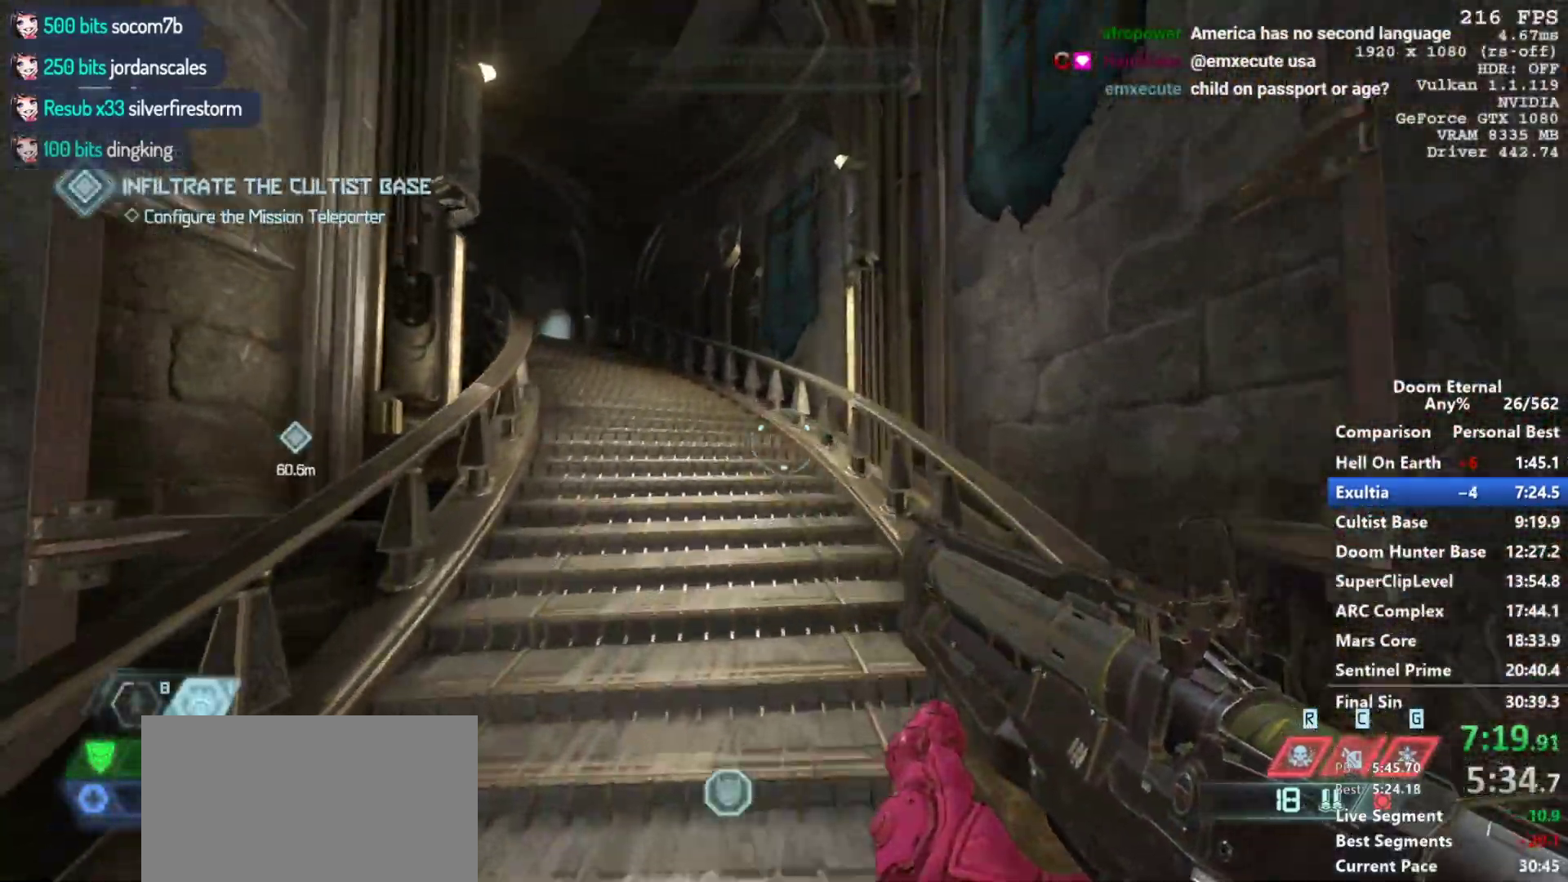
{"keys": ["w"], "mouse": ["mb5", "wheel_down"], "events": [[67, "space", "up"]]}
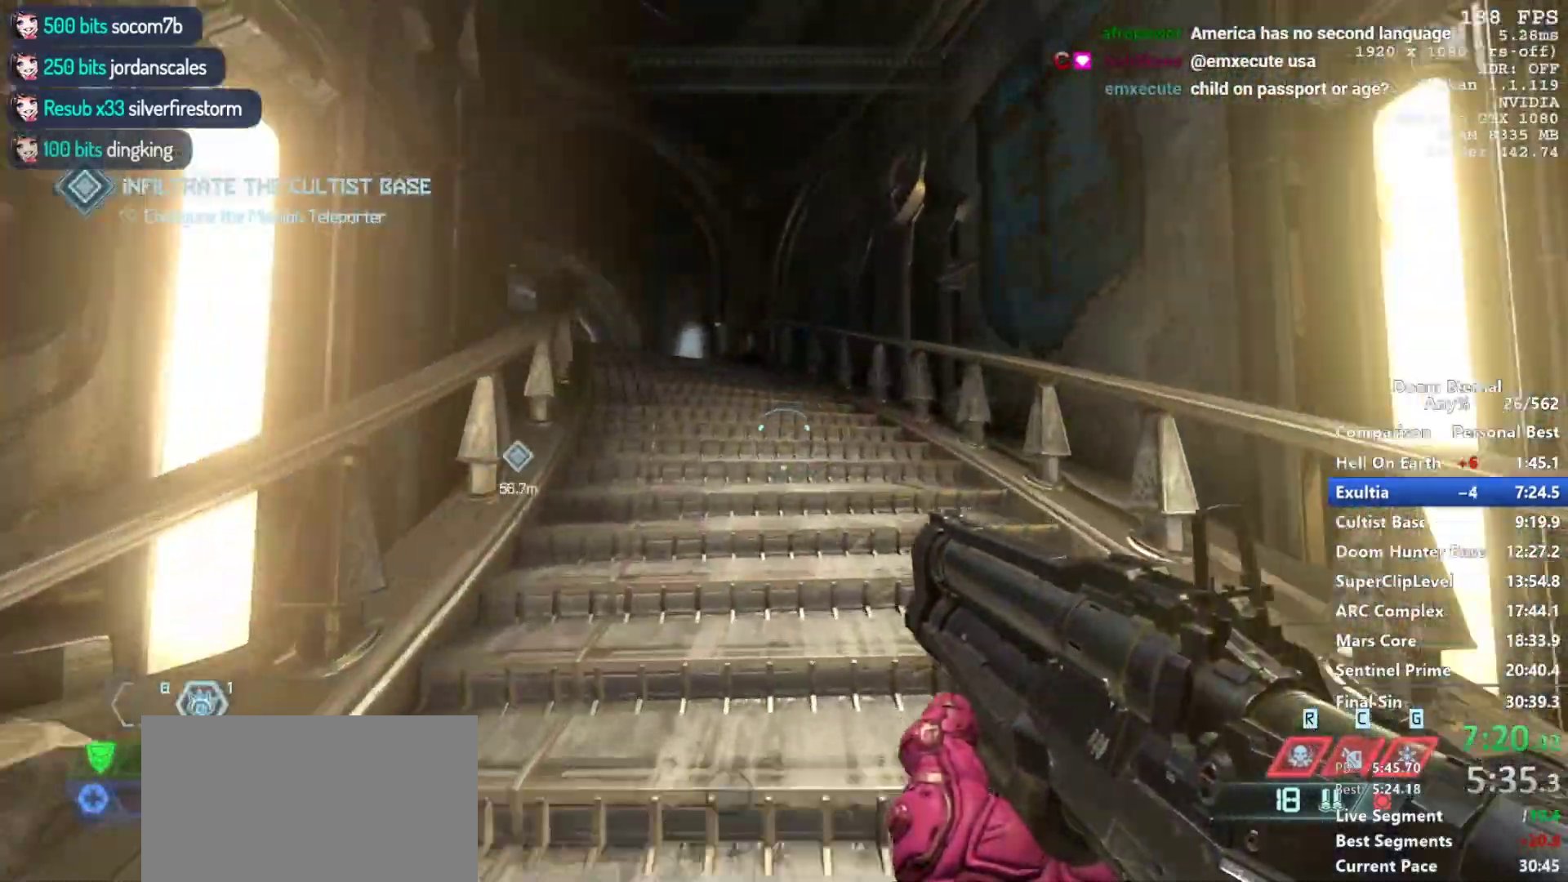
{"keys": ["w"], "mouse": [], "events": [[133, "mouse_mb5", "up"], [183, "mouse_wheel_down", "up"]]}
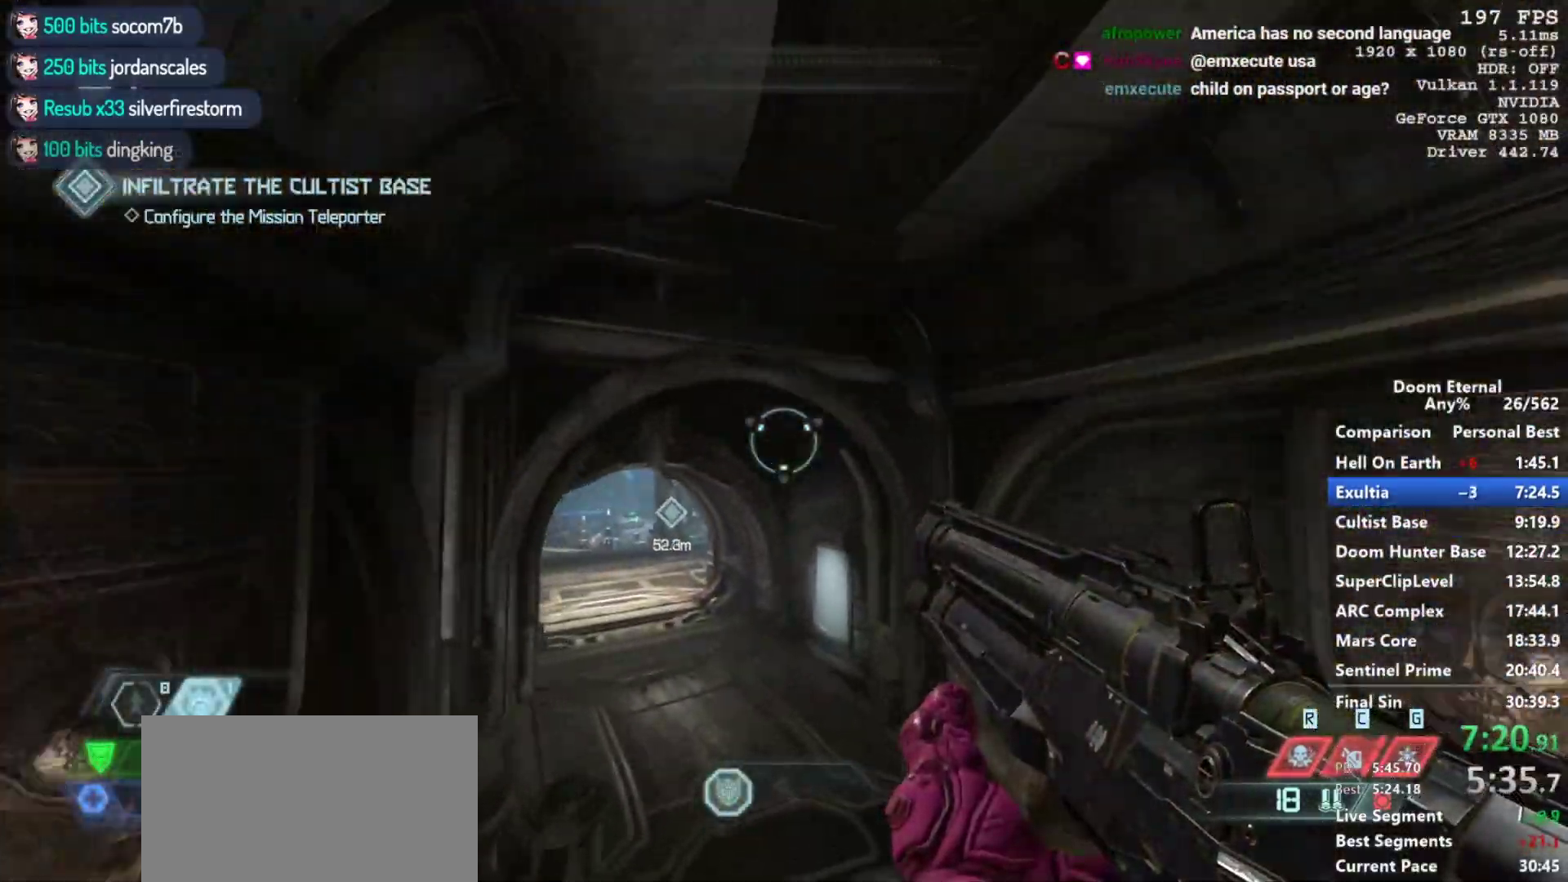
{"keys": ["w"], "mouse": ["mb5", "wheel_down"], "events": [[283, "mouse_mb5", "down"], [283, "mouse_wheel_down", "down"]]}
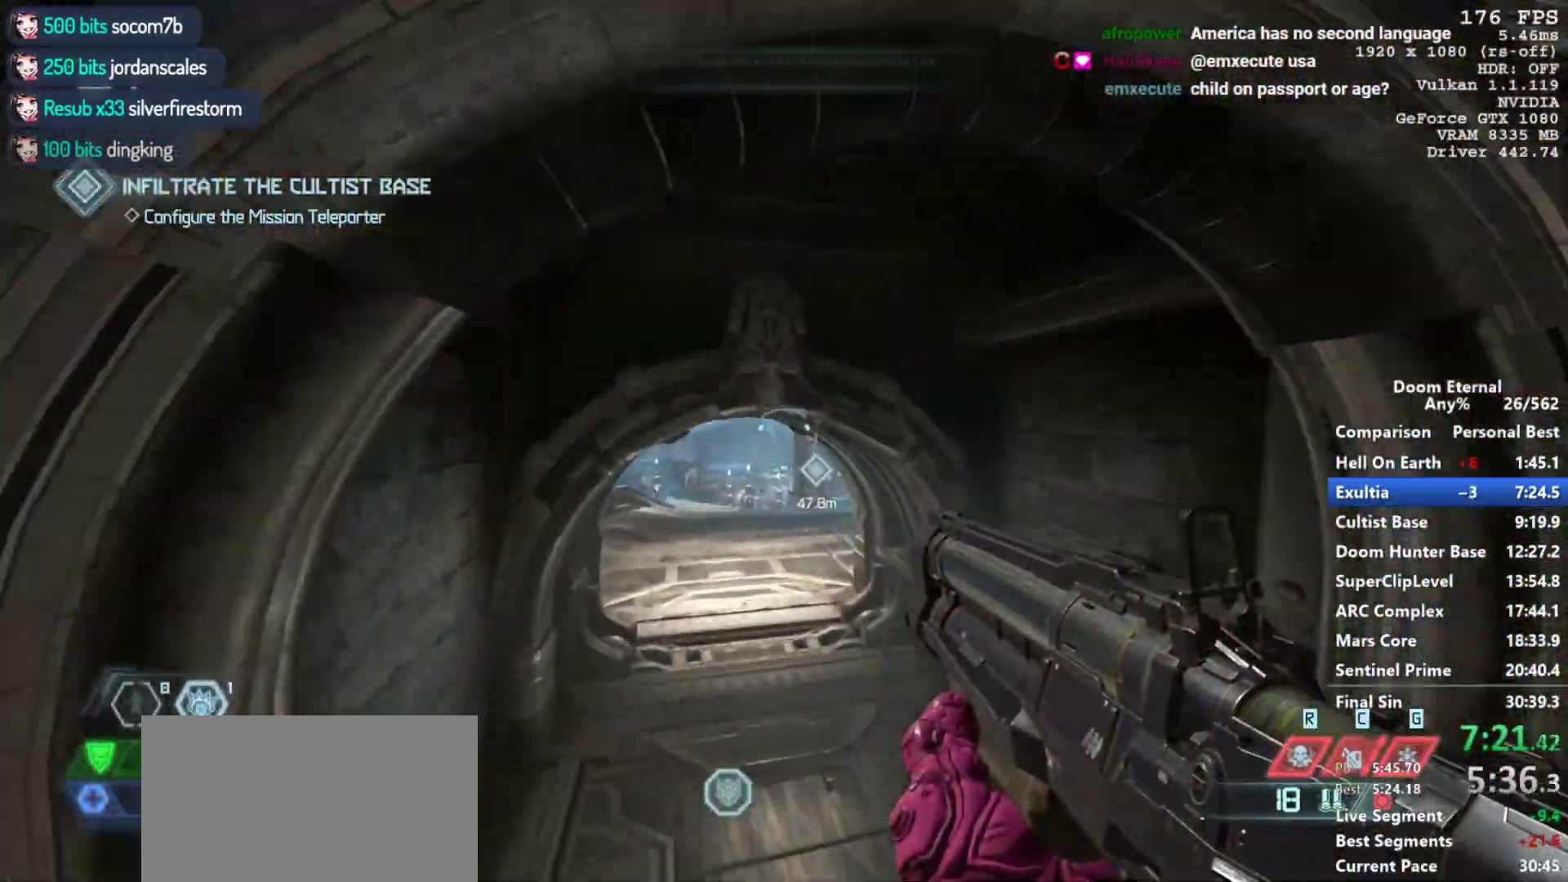
{"keys": ["w"], "mouse": ["mb5", "wheel_down"], "events": []}
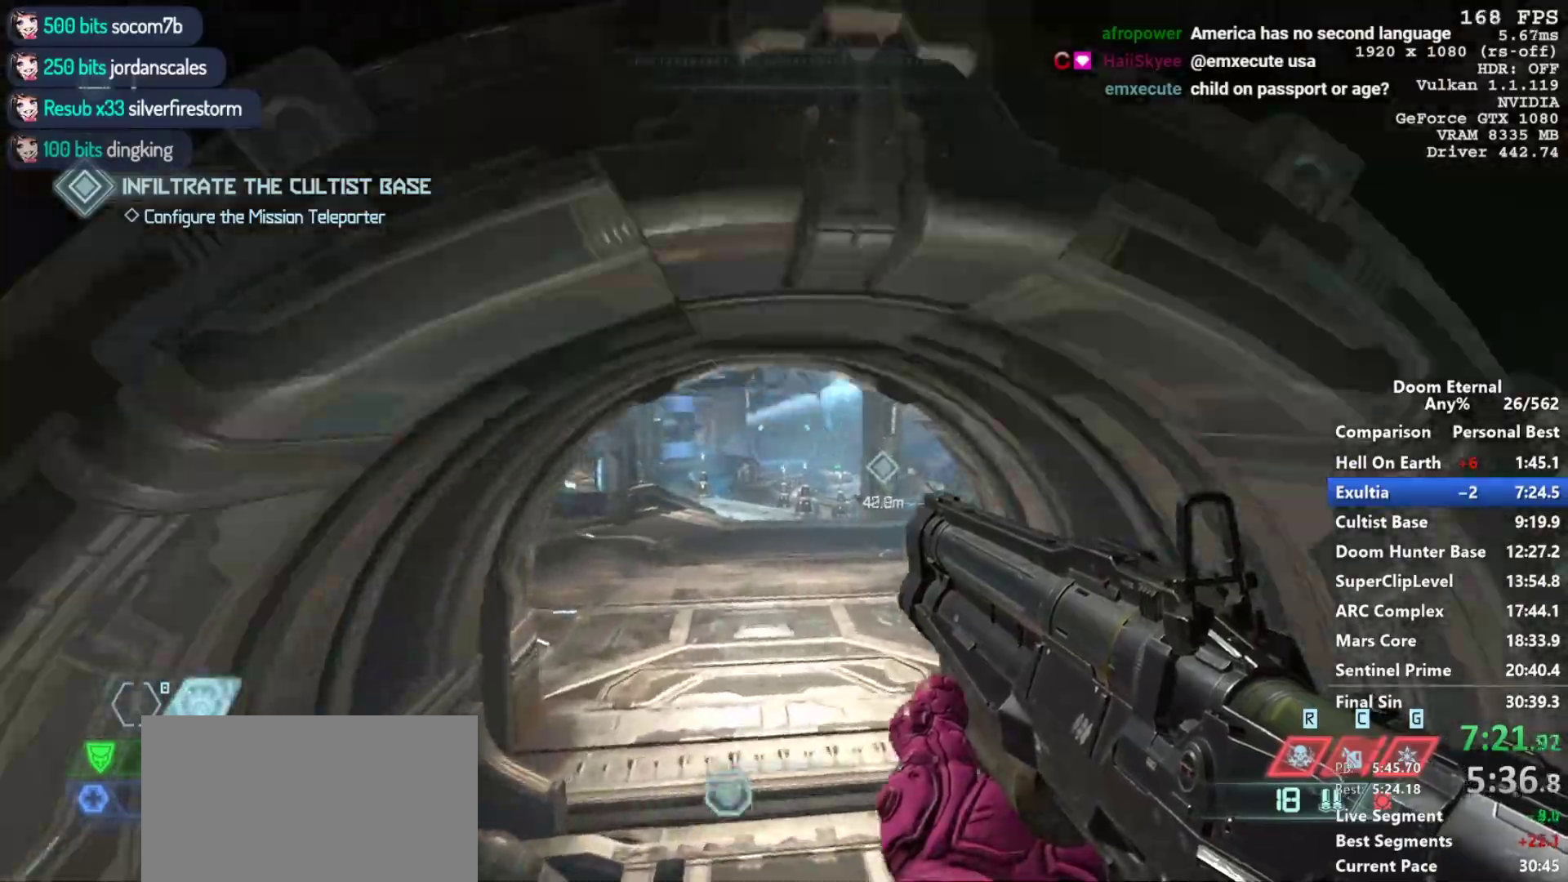
{"keys": ["w"], "mouse": [], "events": [[317, "mouse_mb5", "up"], [367, "mouse_wheel_down", "up"]]}
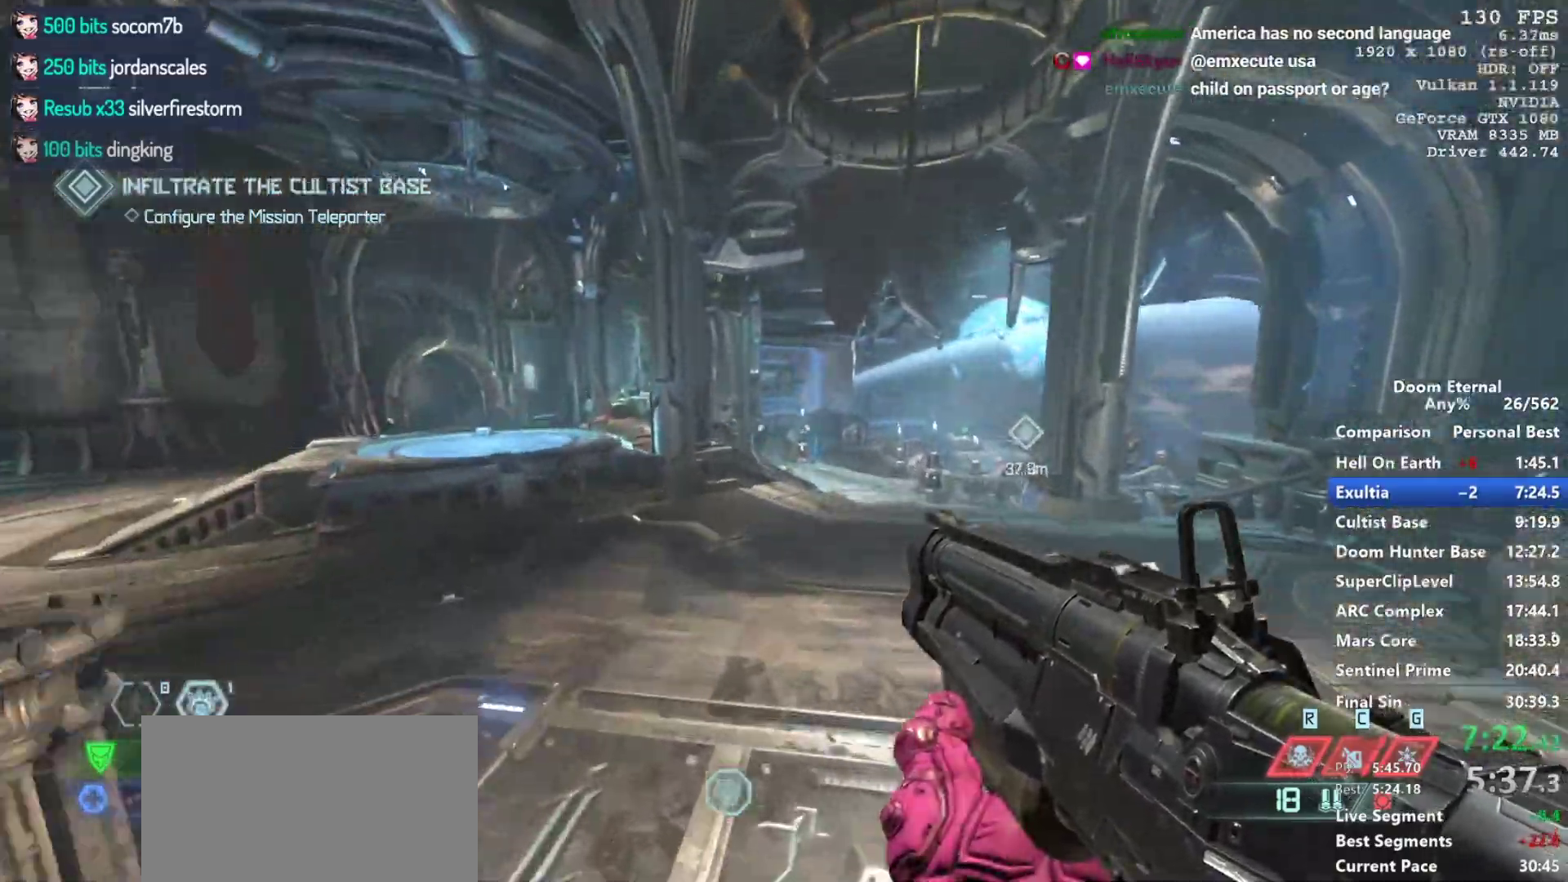
{"keys": ["w"], "mouse": ["mb5", "wheel_down"], "events": [[333, "mouse_mb5", "down"], [333, "mouse_wheel_down", "down"]]}
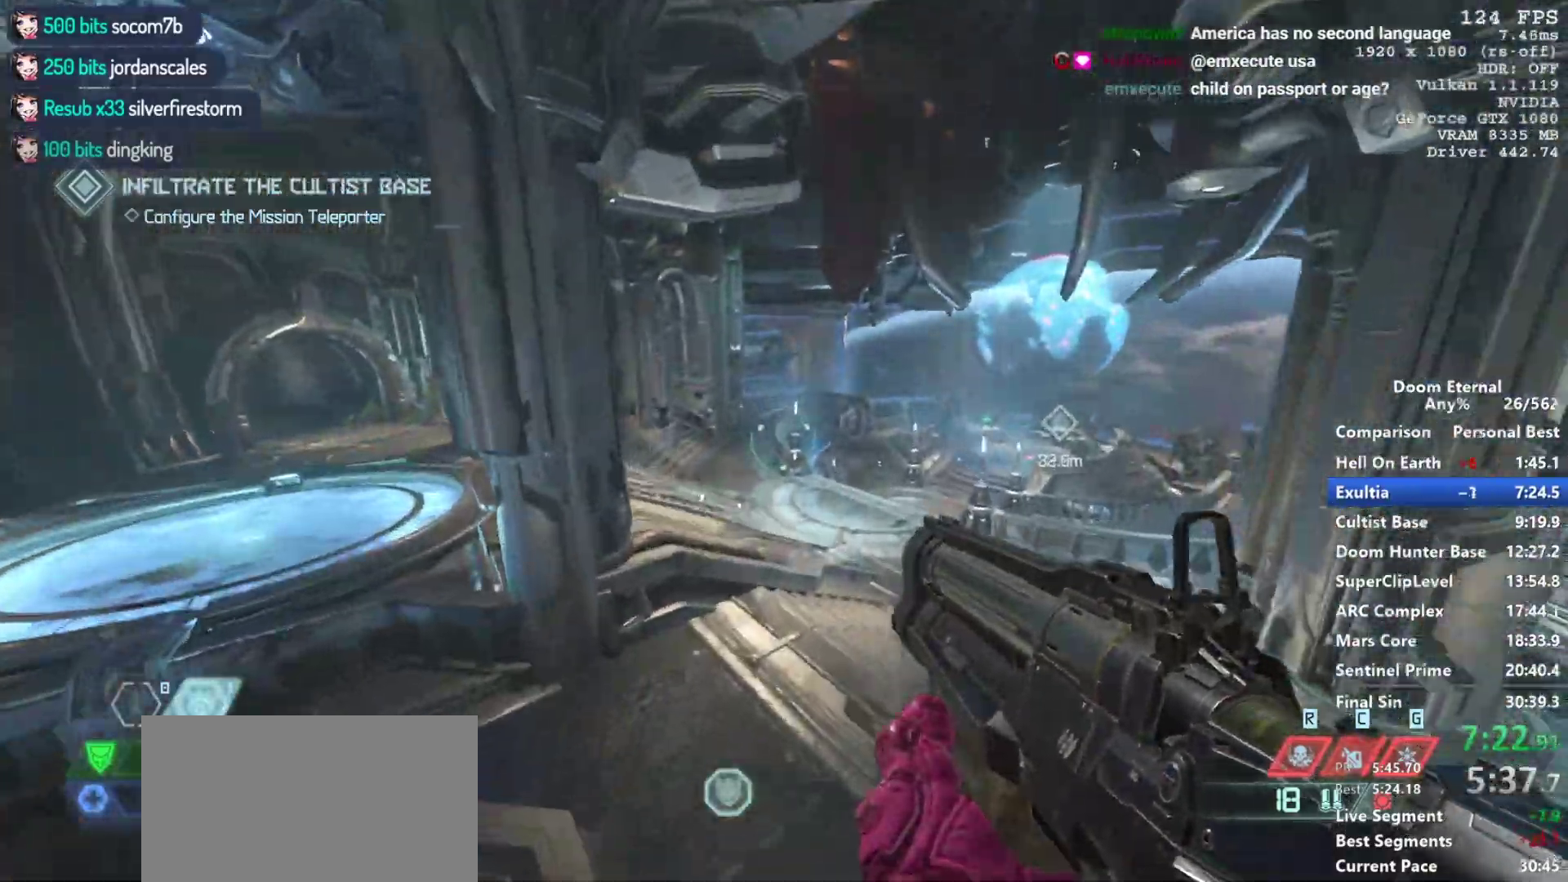
{"keys": ["w"], "mouse": ["mb5", "wheel_down"], "events": []}
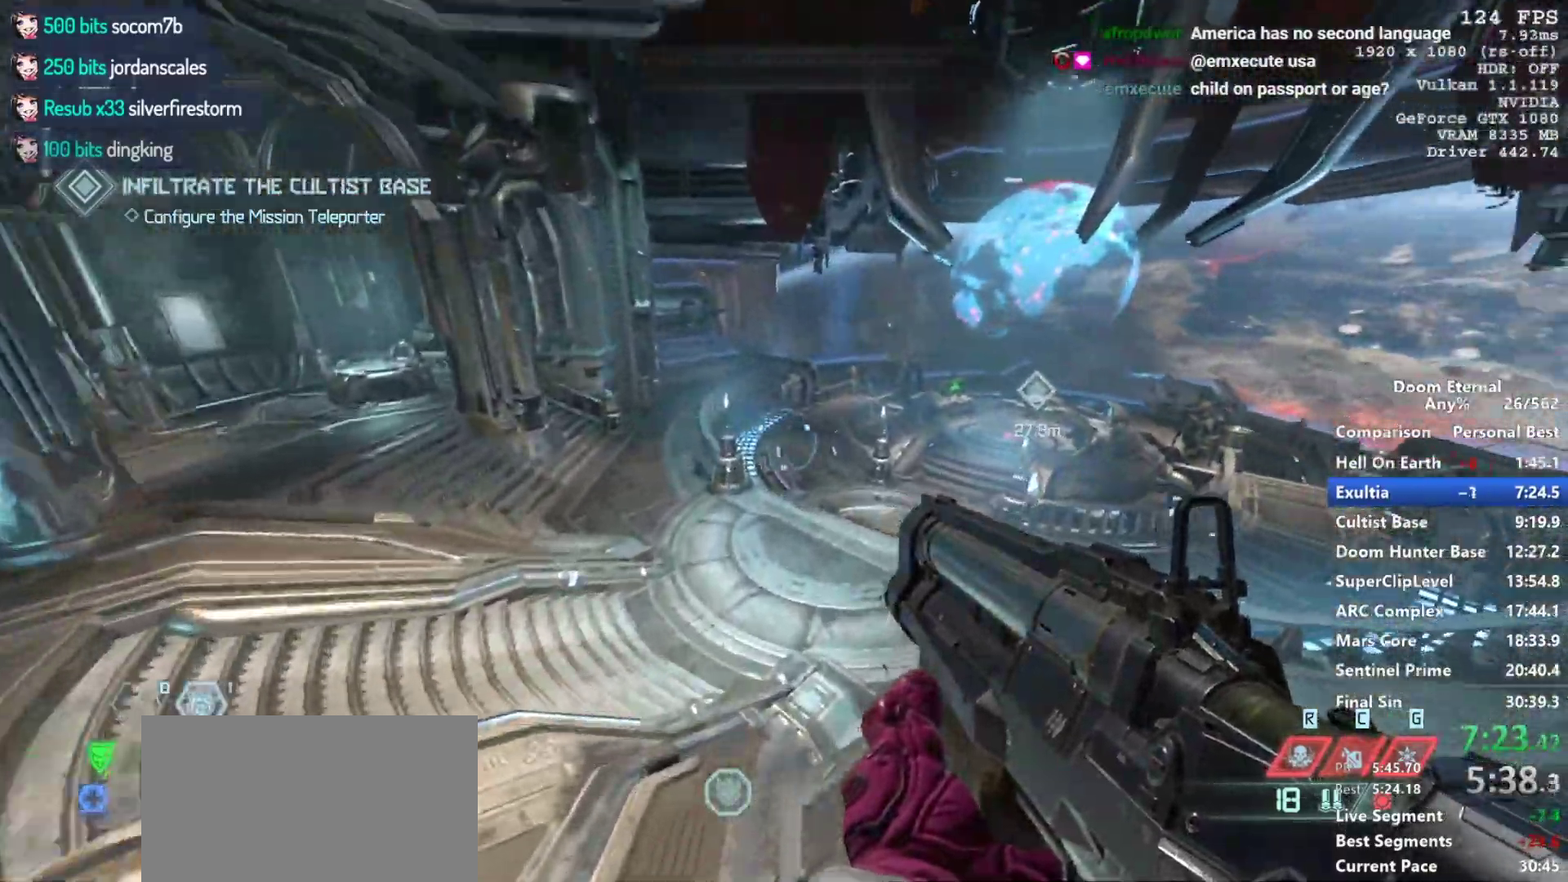
{"keys": ["w"], "mouse": ["mb5", "wheel_down"], "events": []}
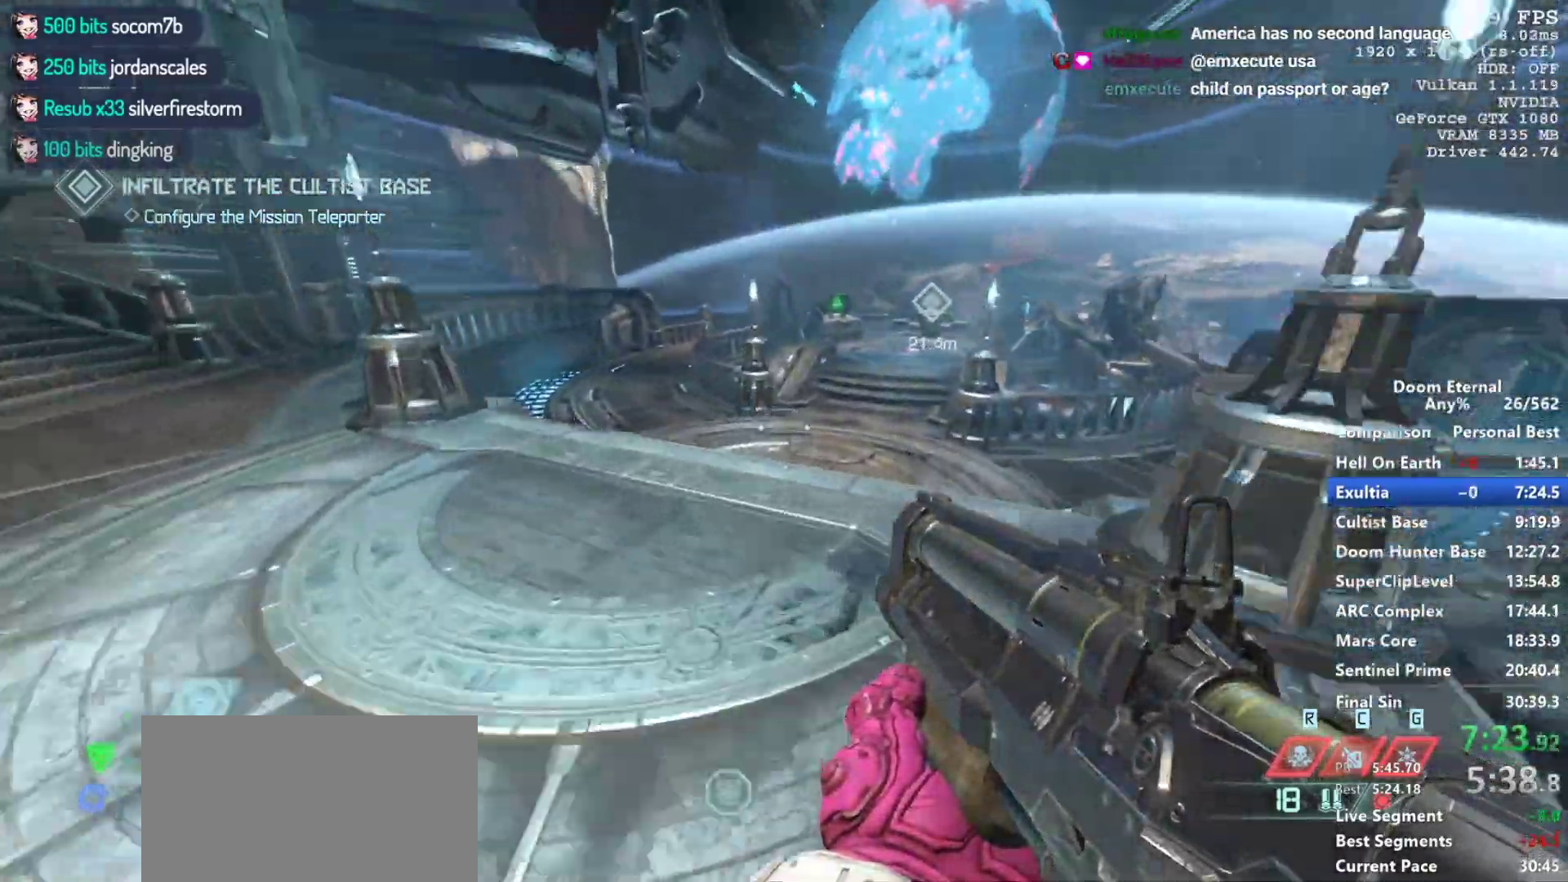
{"keys": ["w"], "mouse": [], "events": [[150, "mouse_mb5", "up"], [200, "mouse_wheel_down", "up"]]}
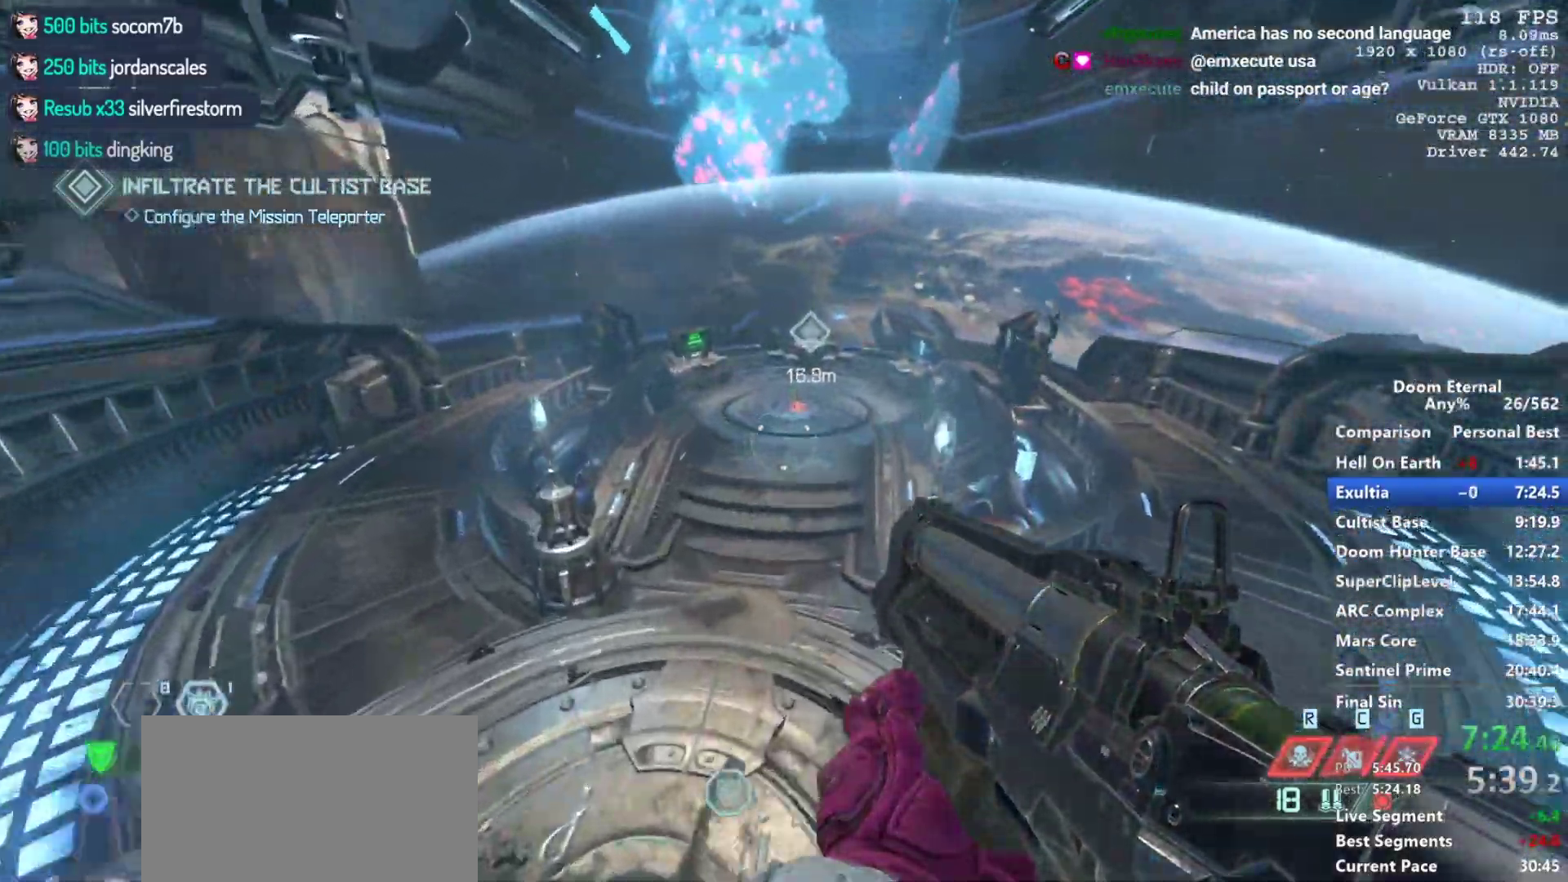
{"keys": ["shift", "w"], "mouse": [], "events": [[450, "shift", "down"]]}